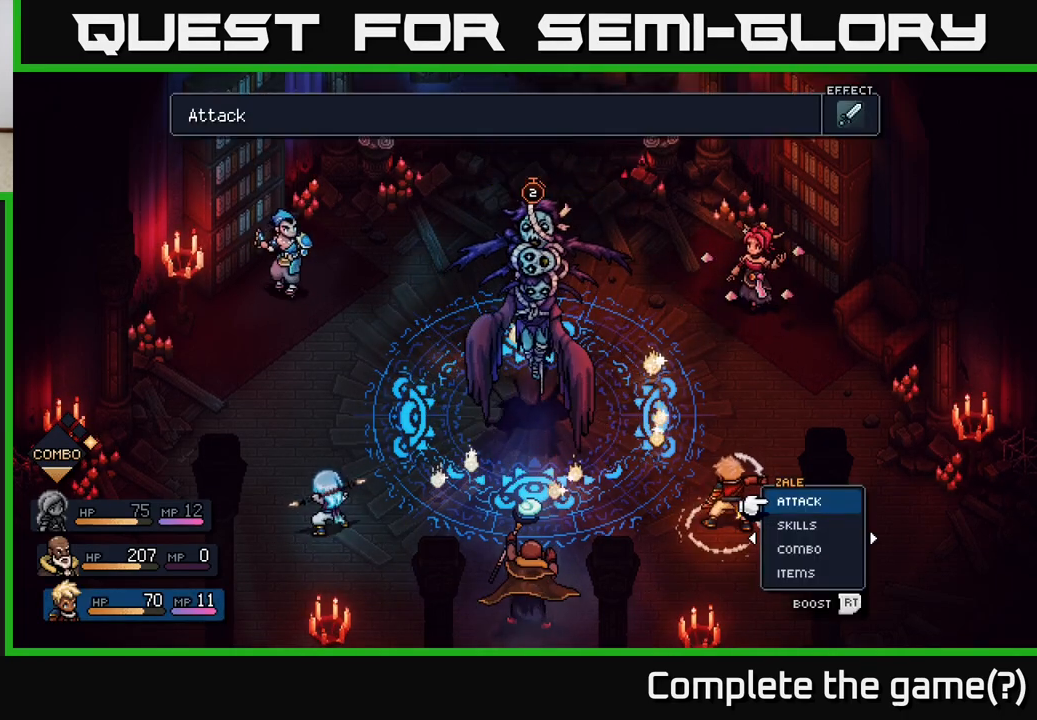
Gameplay with a controller (Xbox layout); each line is a JSON object with the inputs held at the frame after it. "events" lists button and stick changes between this image and that frame as [ms after this image, input, new state], when the widget could be followed in between.
{"buttons": [], "left_stick": "center", "right_stick": "center", "events": [[17, "A", "down"], [117, "A", "up"], [367, "A", "down"], [483, "A", "up"]]}
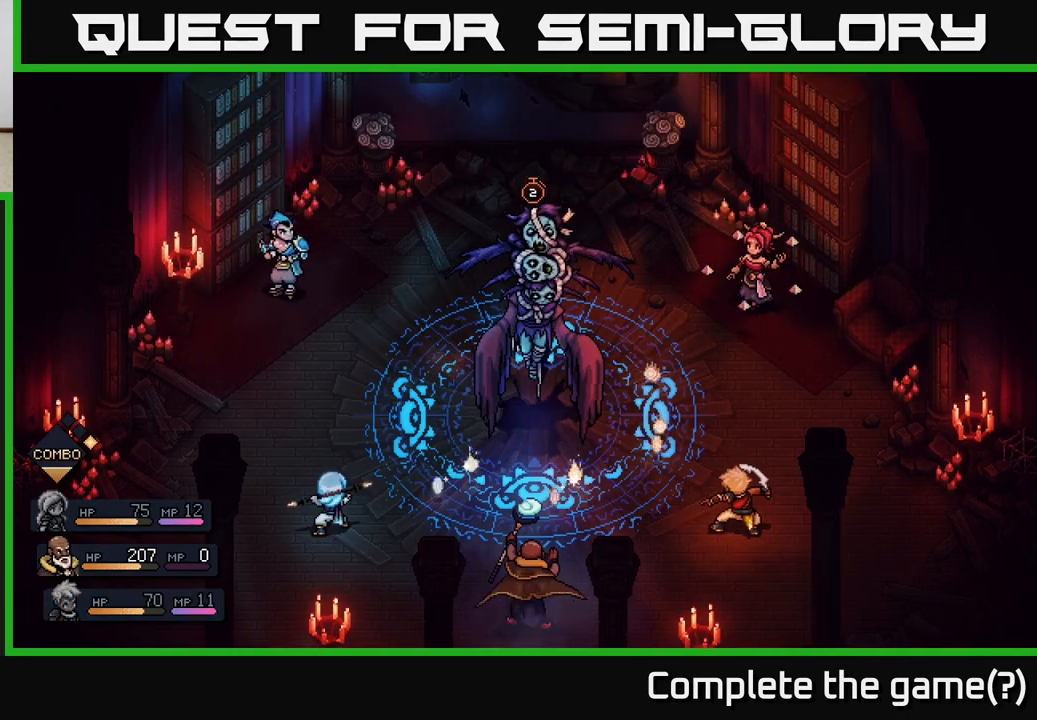
{"buttons": [], "left_stick": "center", "right_stick": "center", "events": []}
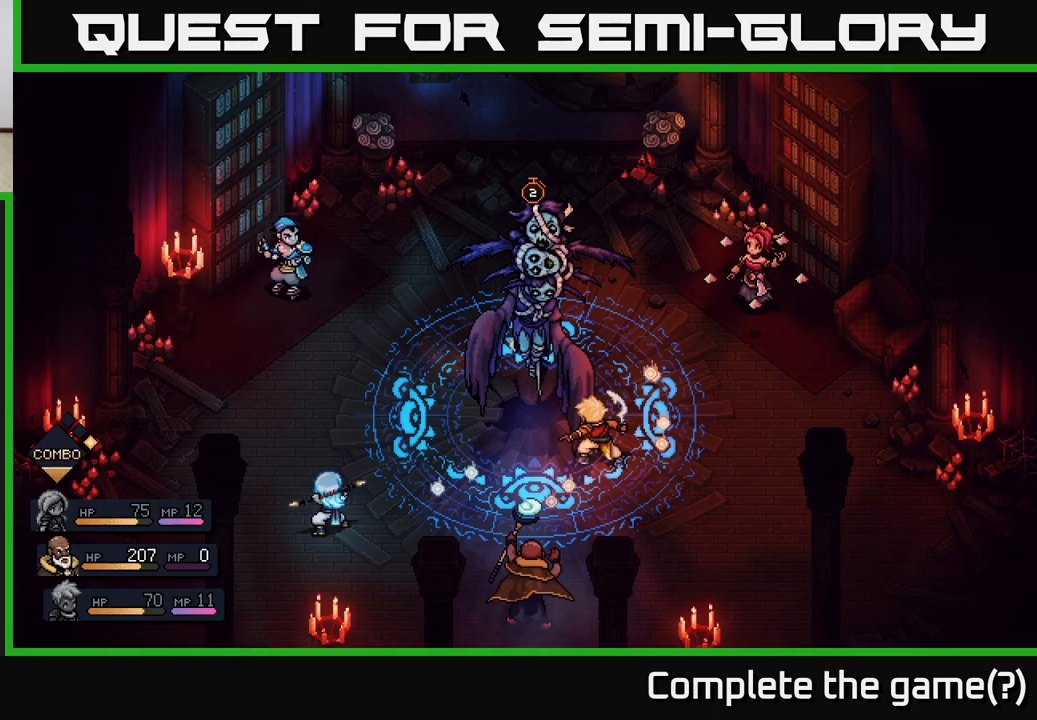
{"buttons": ["A"], "left_stick": "center", "right_stick": "center", "events": [[483, "A", "down"]]}
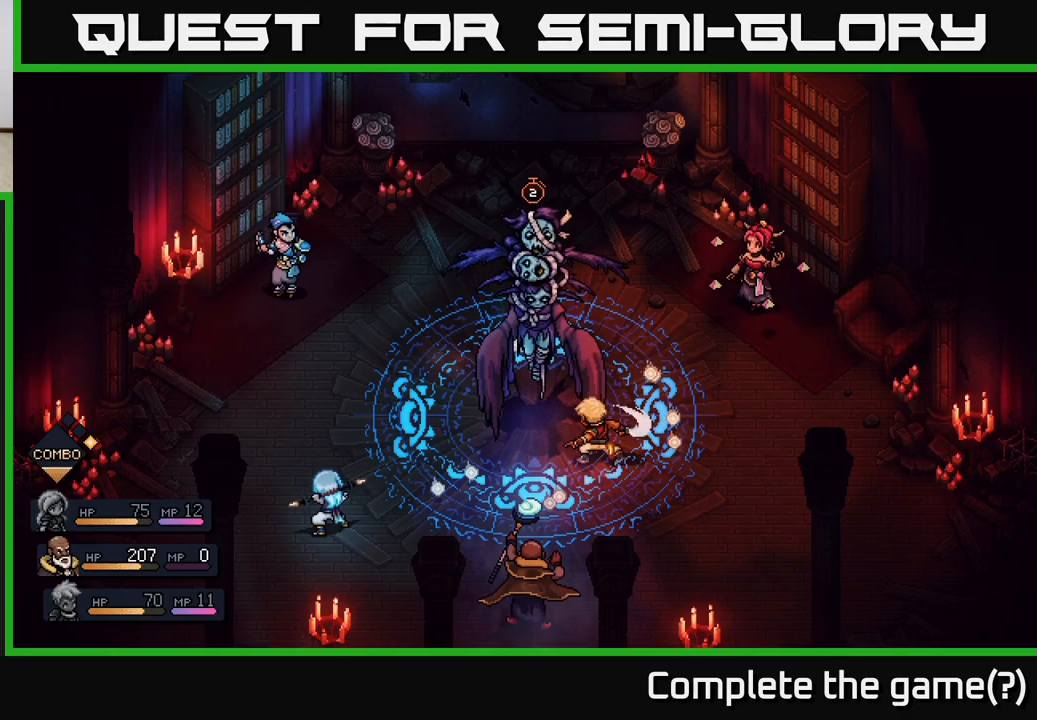
{"buttons": ["A"], "left_stick": "center", "right_stick": "center", "events": [[83, "A", "up"], [500, "A", "down"]]}
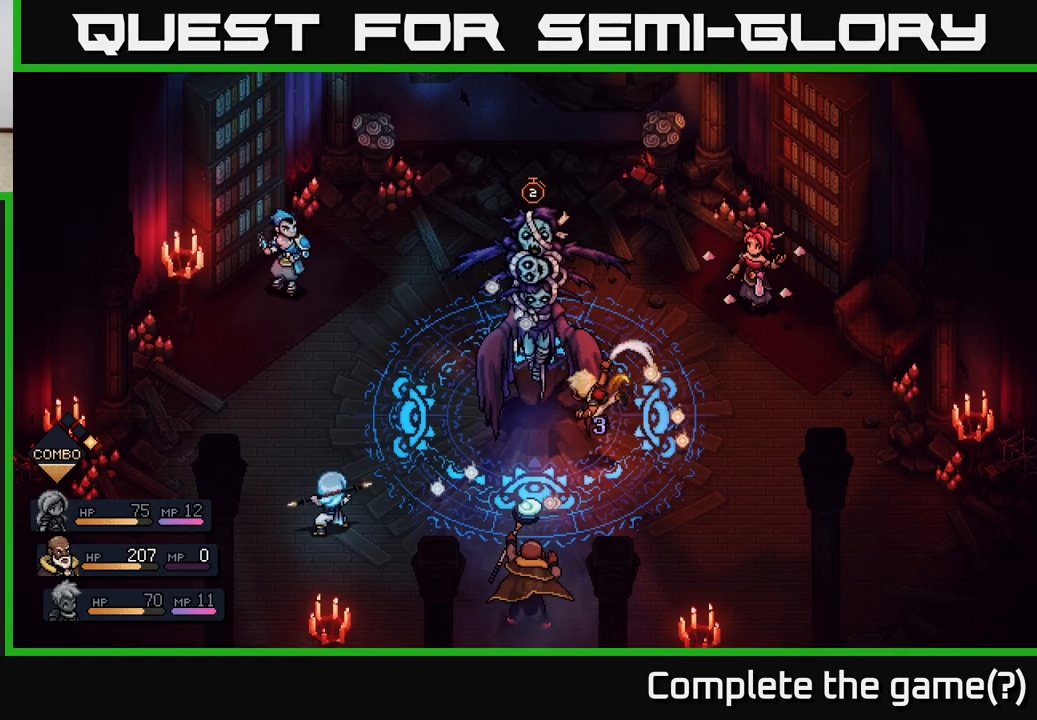
{"buttons": [], "left_stick": "center", "right_stick": "center", "events": [[233, "A", "up"]]}
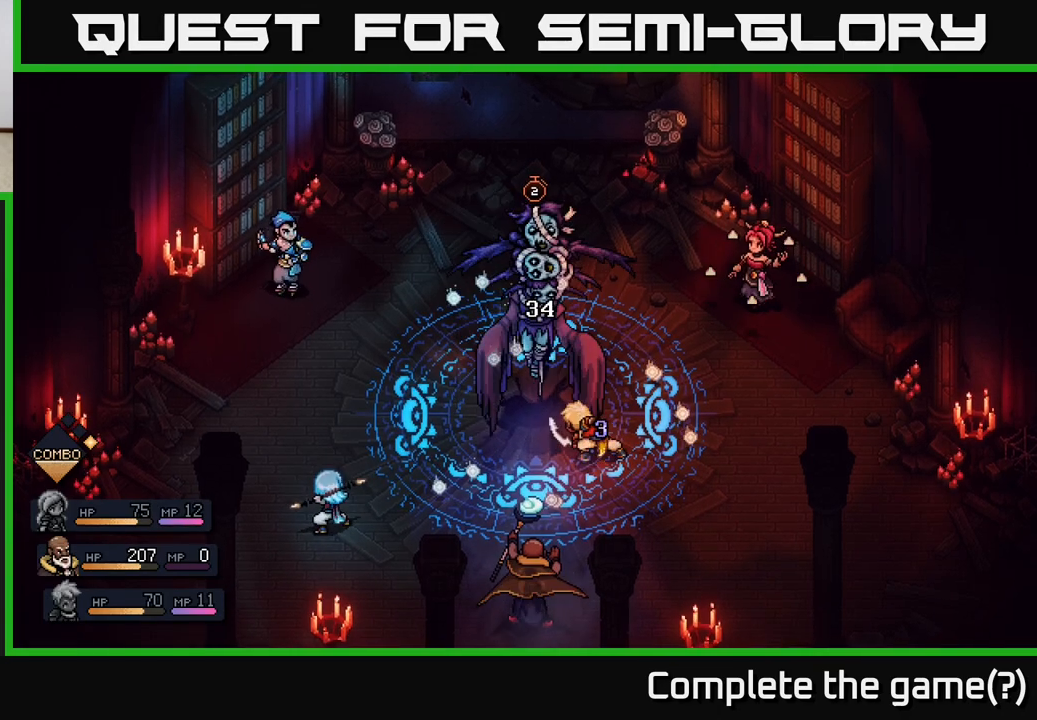
{"buttons": [], "left_stick": "center", "right_stick": "center", "events": []}
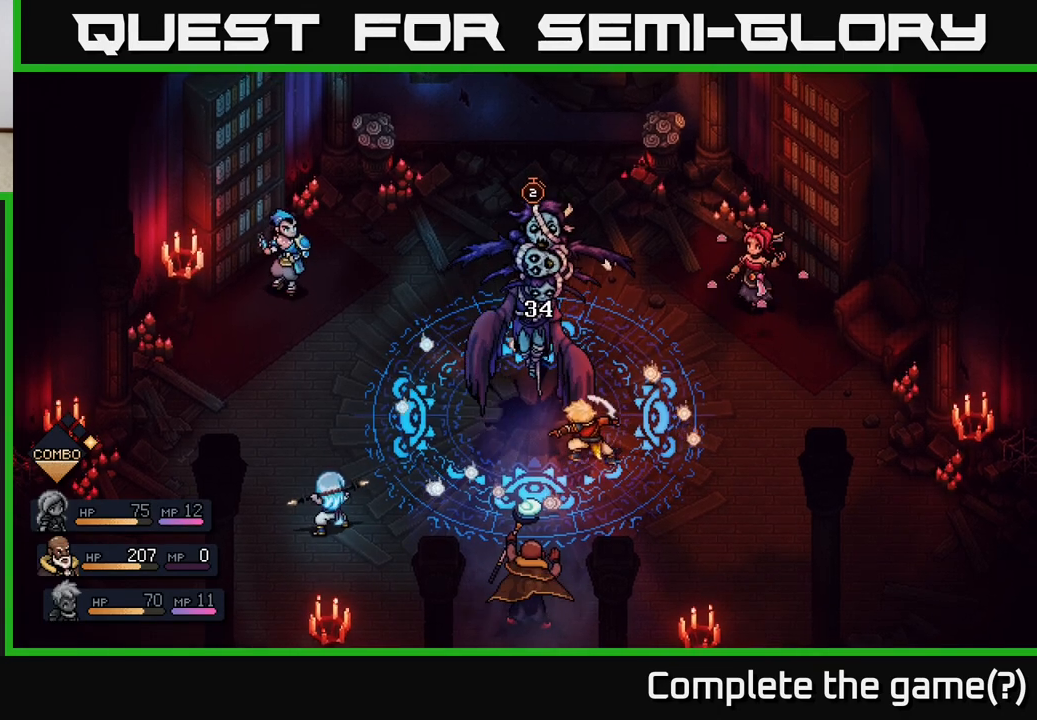
{"buttons": [], "left_stick": "center", "right_stick": "center", "events": []}
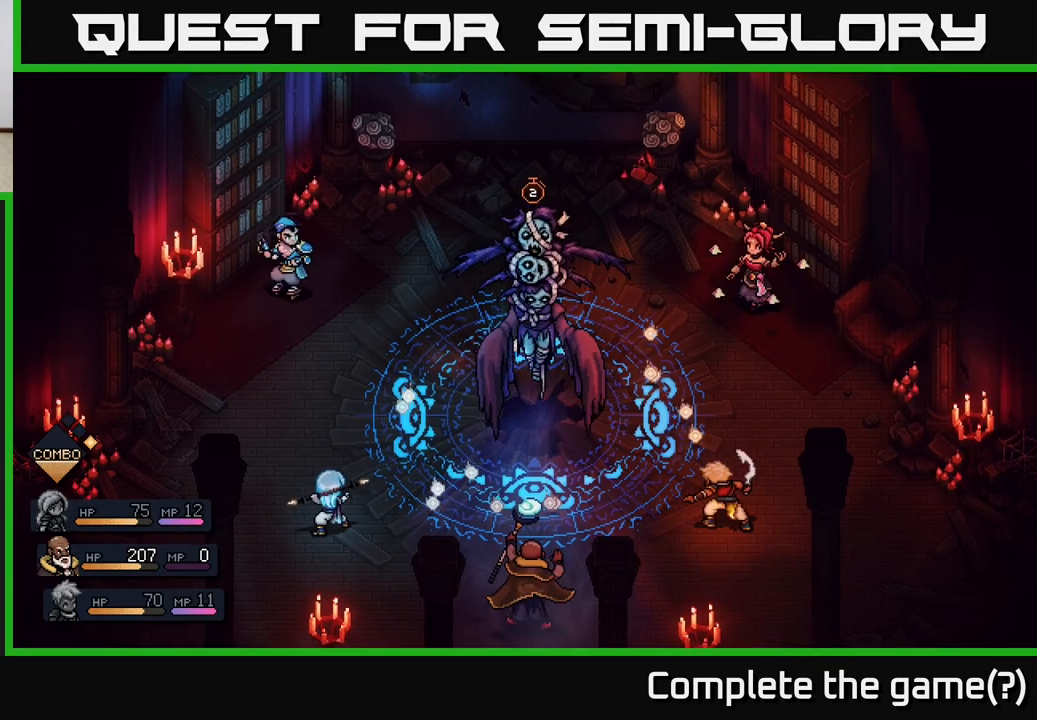
{"buttons": [], "left_stick": "center", "right_stick": "center", "events": []}
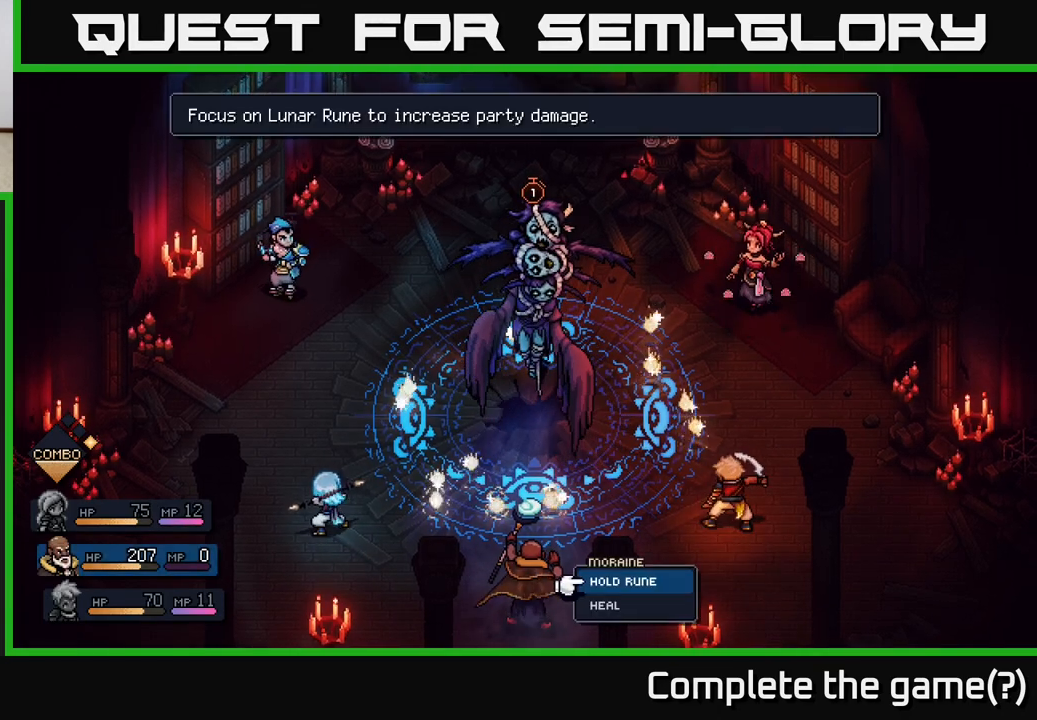
{"buttons": [], "left_stick": "center", "right_stick": "center", "events": []}
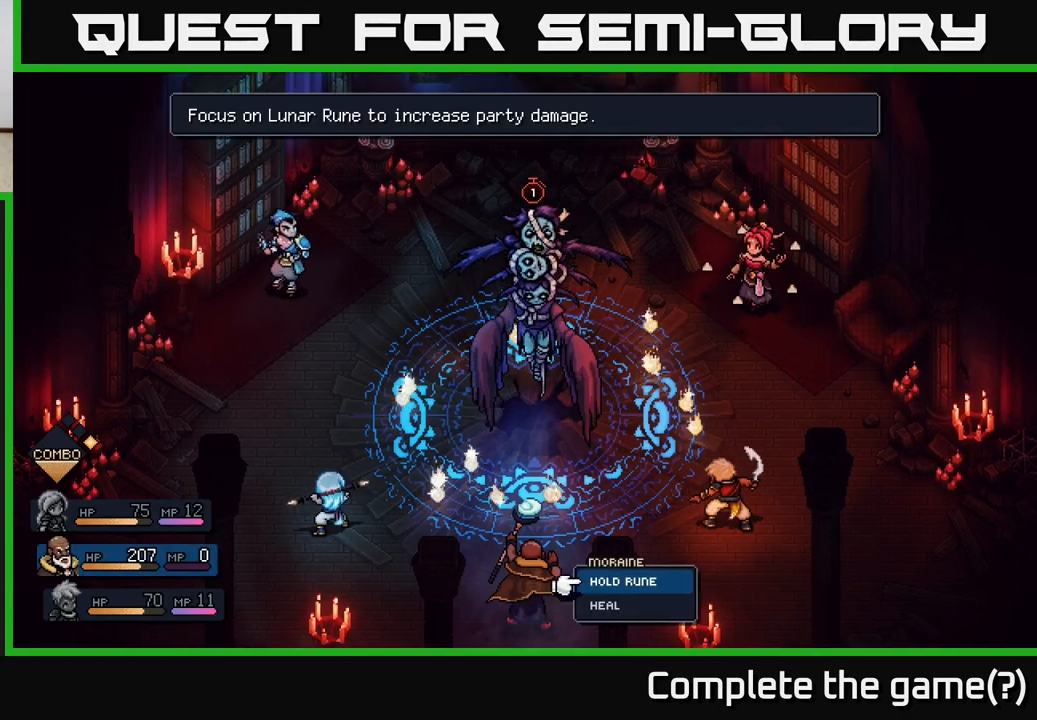
{"buttons": [], "left_stick": "left", "right_stick": "center", "events": [[67, "left_stick", "right"], [267, "left_stick", "center"], [383, "left_stick", "left"]]}
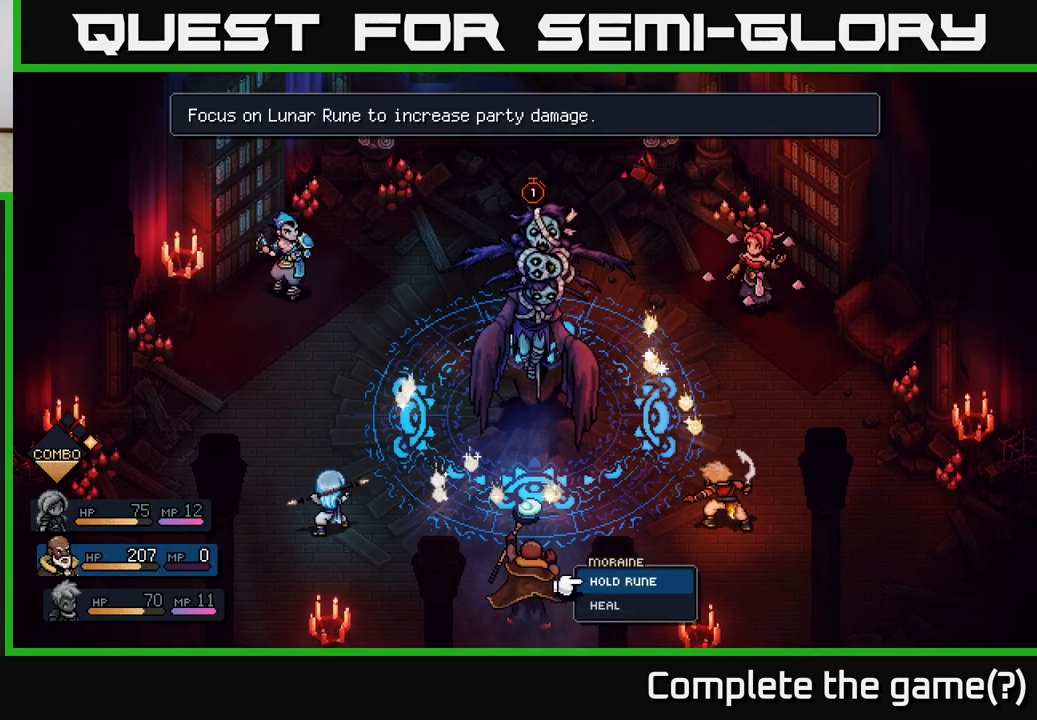
{"buttons": [], "left_stick": "center", "right_stick": "center", "events": [[50, "left_stick", "center"]]}
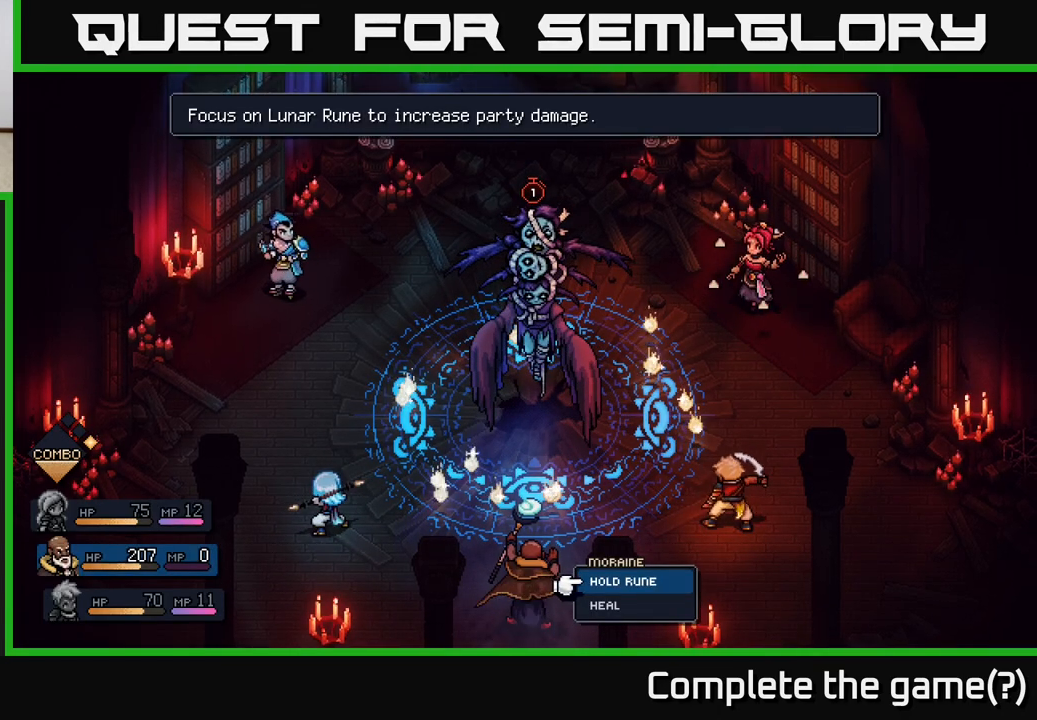
{"buttons": [], "left_stick": "center", "right_stick": "center", "events": [[417, "A", "down"], [483, "A", "up"]]}
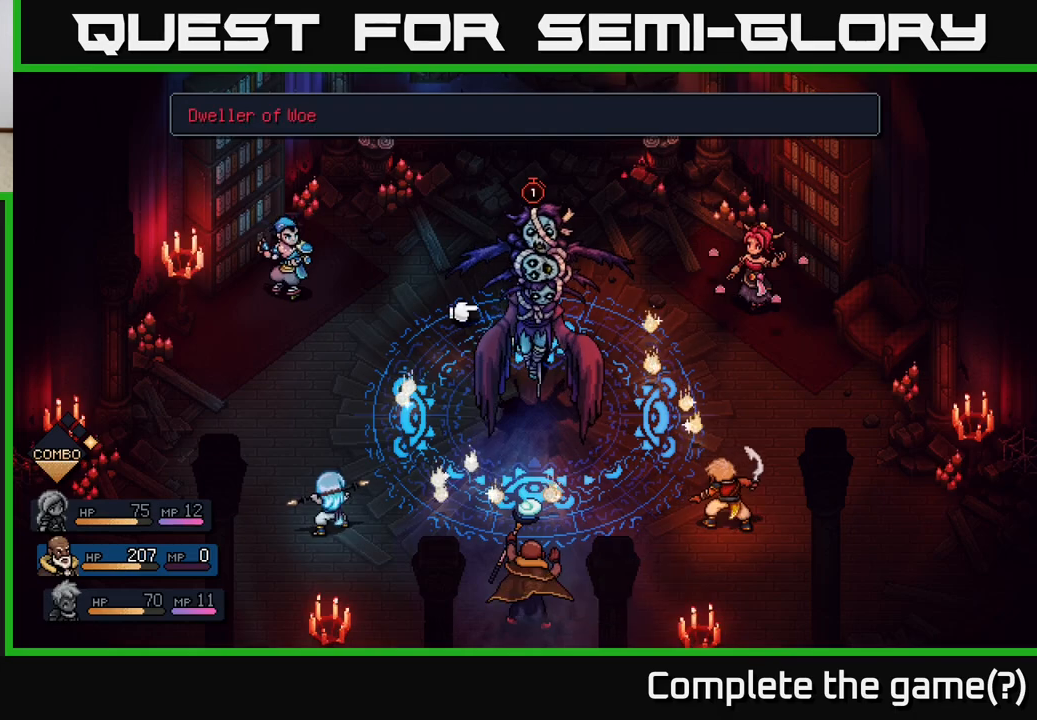
{"buttons": [], "left_stick": "center", "right_stick": "center", "events": [[117, "A", "down"], [167, "A", "up"]]}
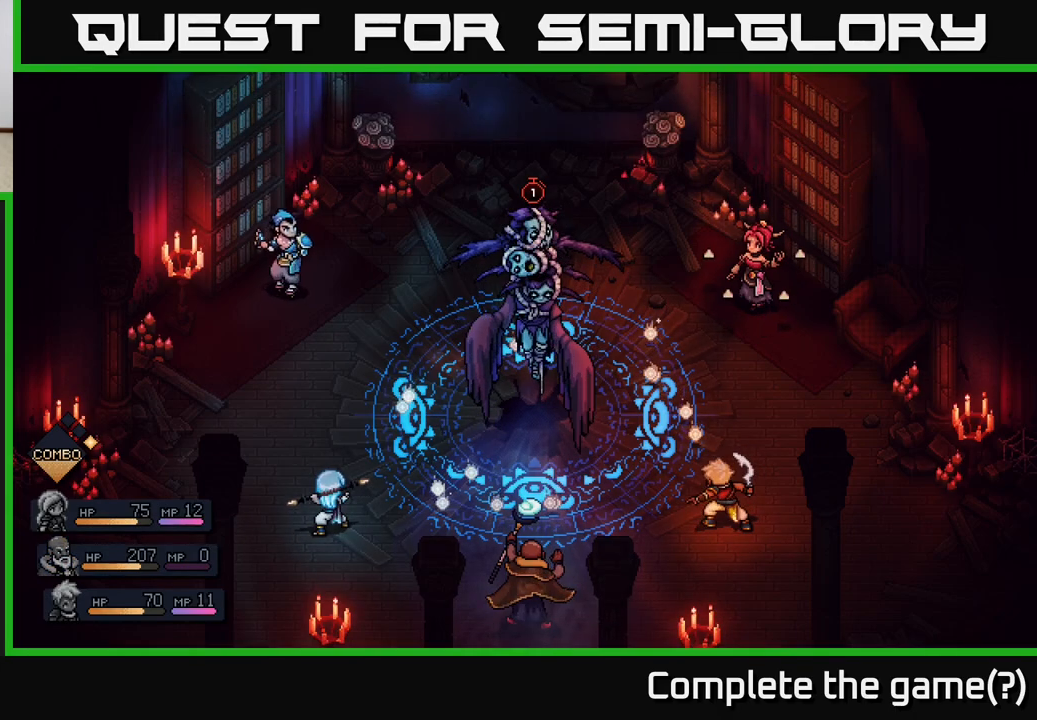
{"buttons": [], "left_stick": "center", "right_stick": "center", "events": []}
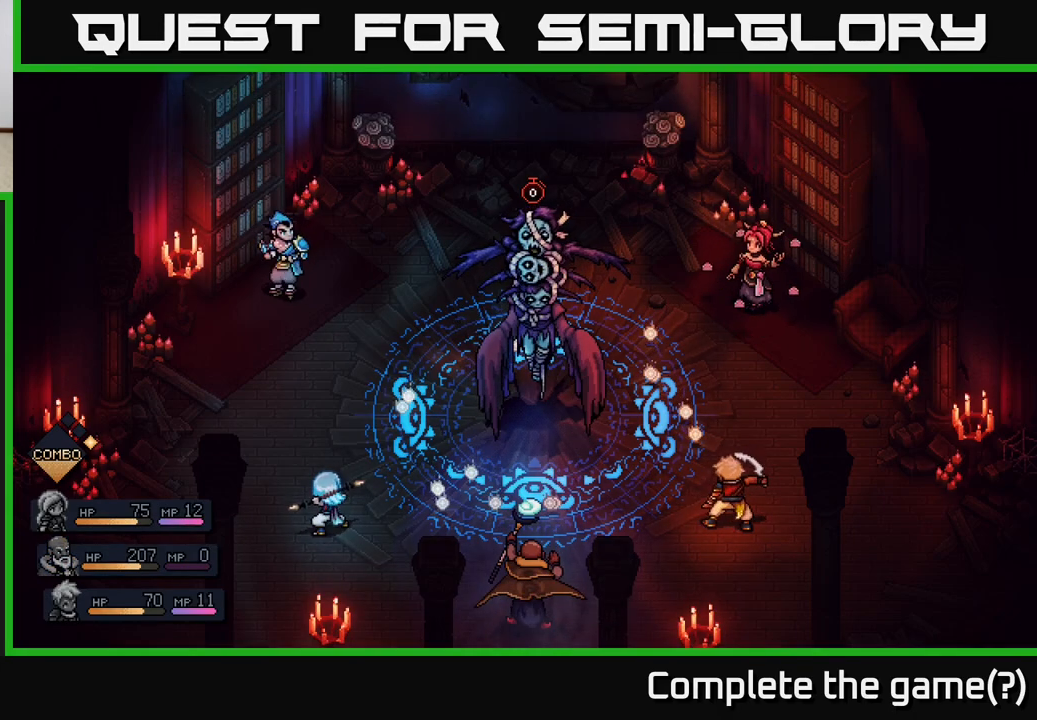
{"buttons": [], "left_stick": "center", "right_stick": "center", "events": []}
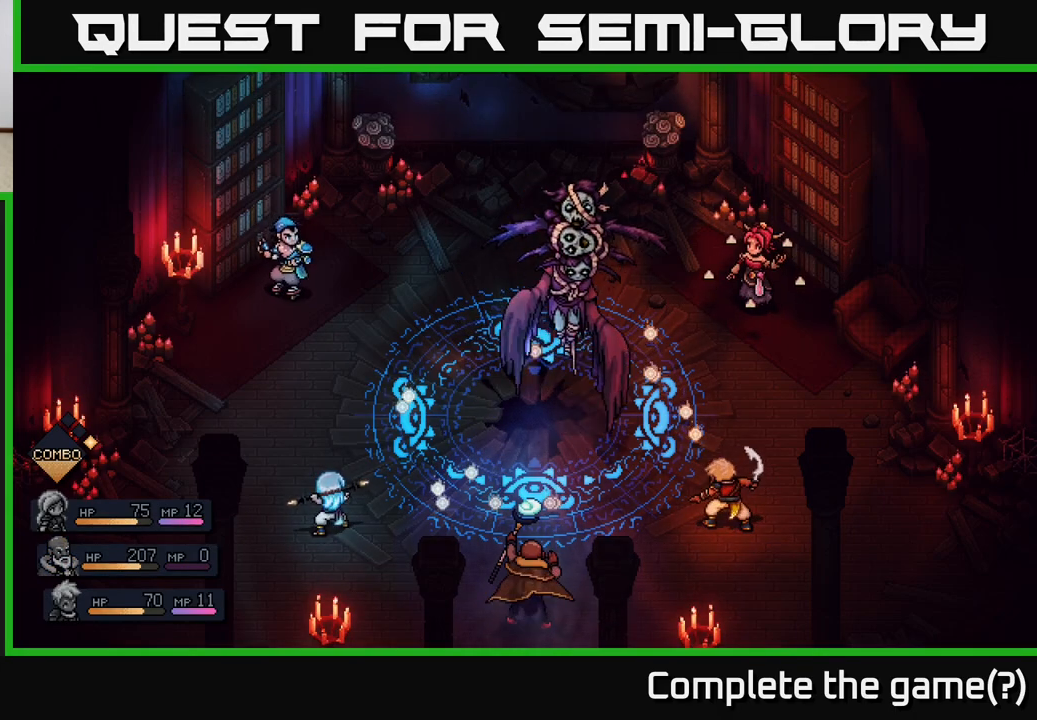
{"buttons": [], "left_stick": "center", "right_stick": "center", "events": []}
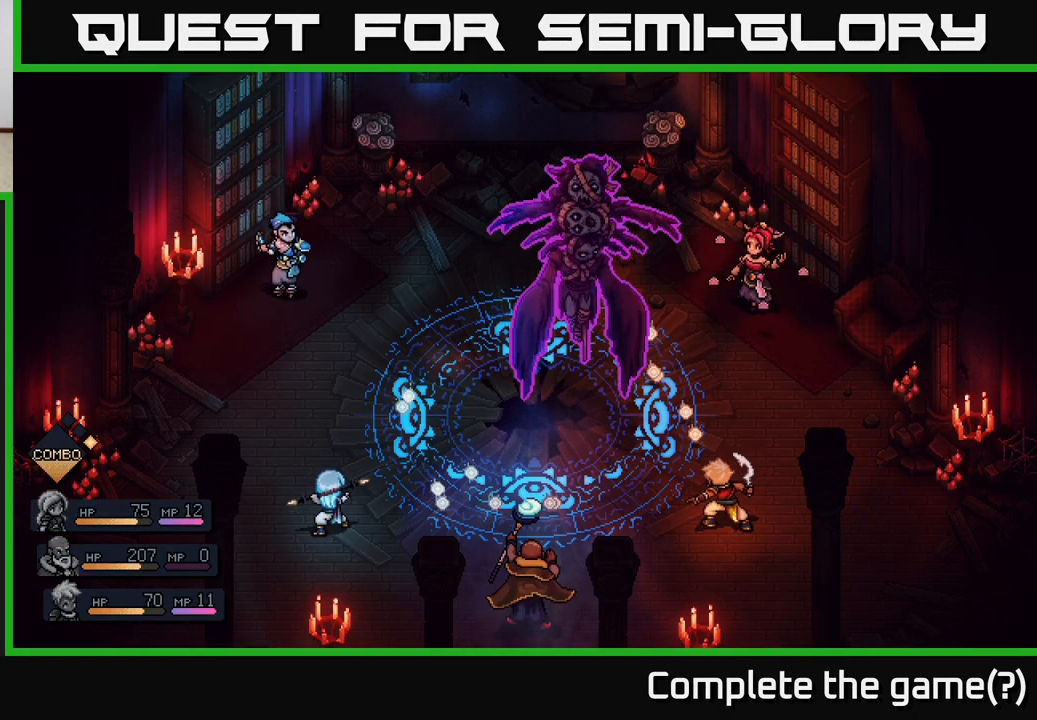
{"buttons": [], "left_stick": "center", "right_stick": "center", "events": []}
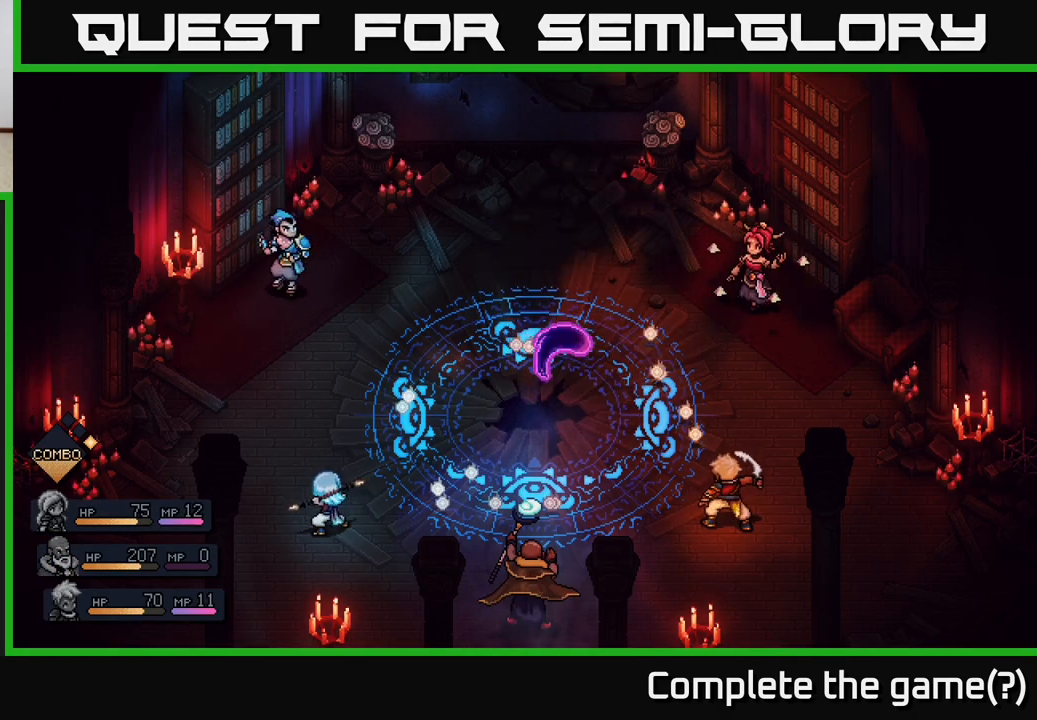
{"buttons": [], "left_stick": "center", "right_stick": "center", "events": []}
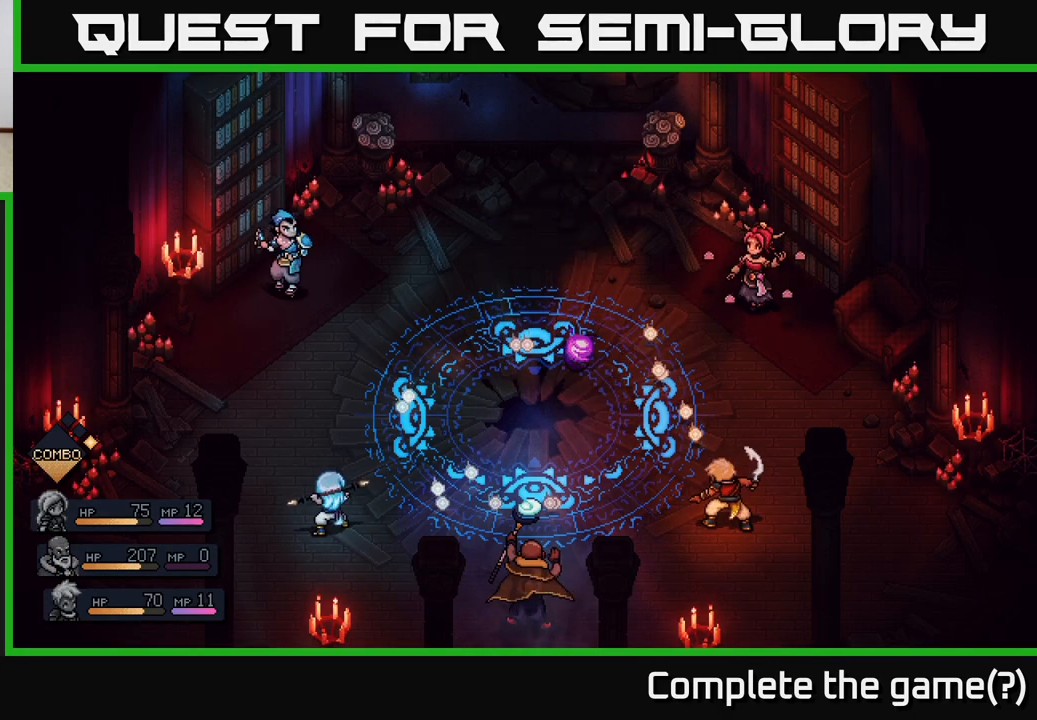
{"buttons": [], "left_stick": "center", "right_stick": "center", "events": []}
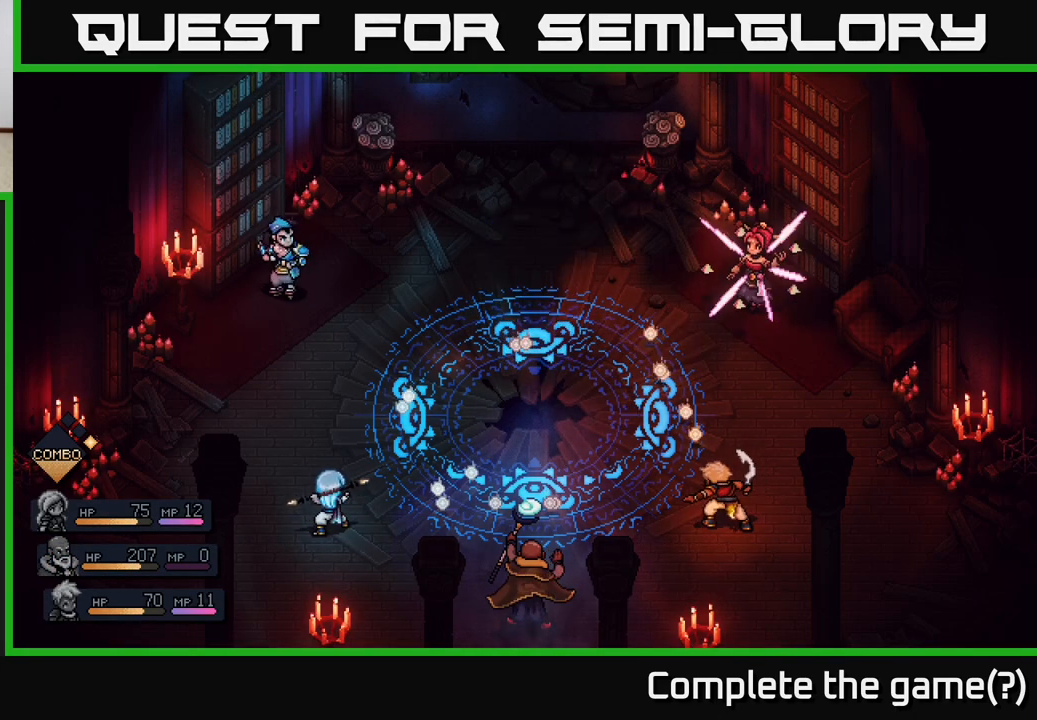
{"buttons": [], "left_stick": "center", "right_stick": "center", "events": [[150, "A", "down"], [250, "A", "up"]]}
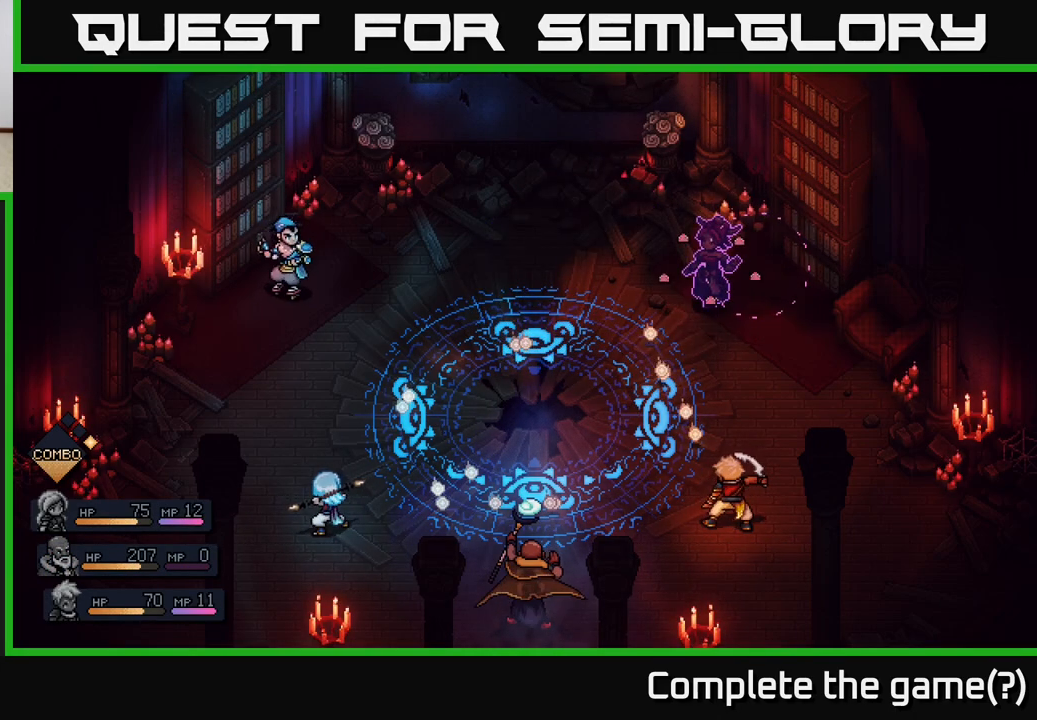
{"buttons": [], "left_stick": "center", "right_stick": "center", "events": []}
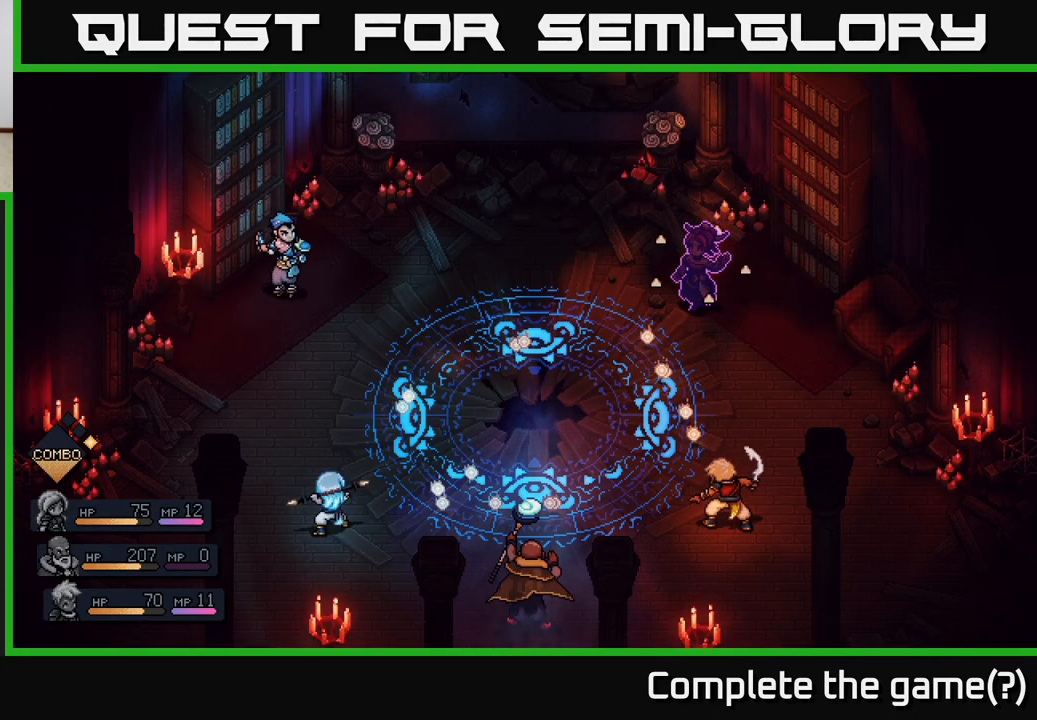
{"buttons": [], "left_stick": "center", "right_stick": "center", "events": []}
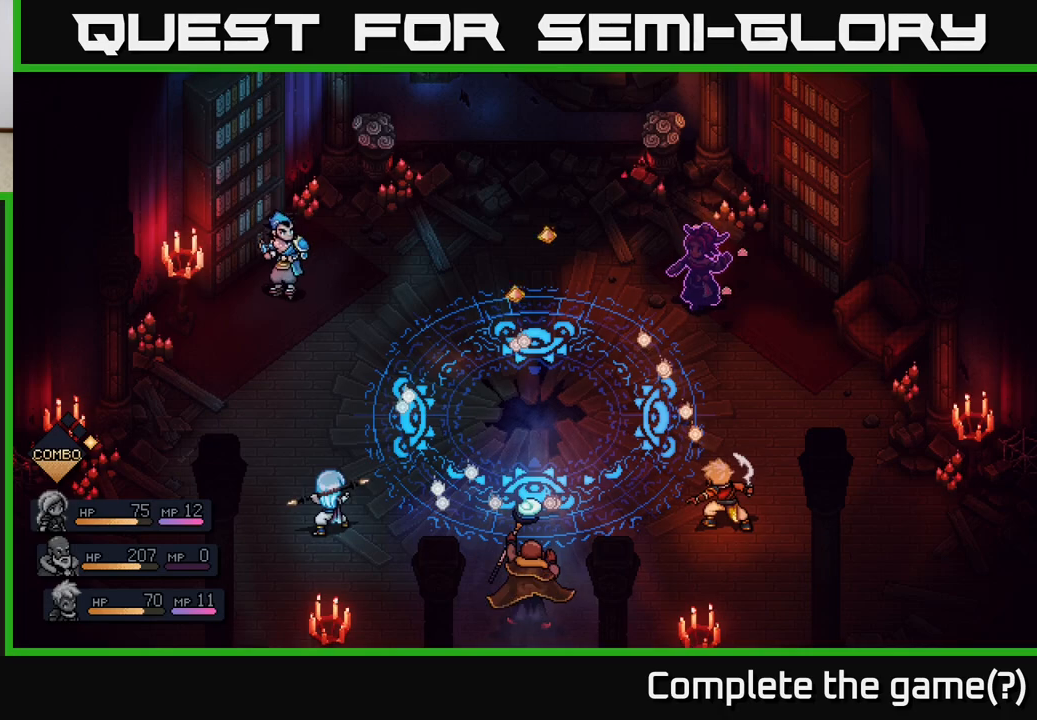
{"buttons": [], "left_stick": "center", "right_stick": "center", "events": []}
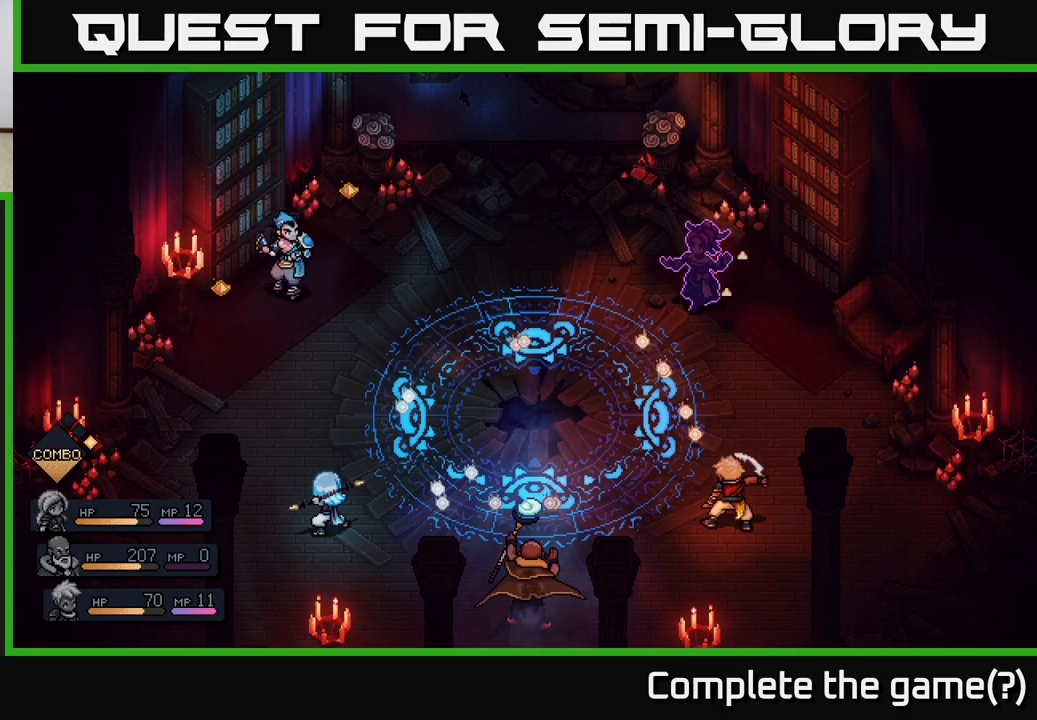
{"buttons": [], "left_stick": "center", "right_stick": "center", "events": []}
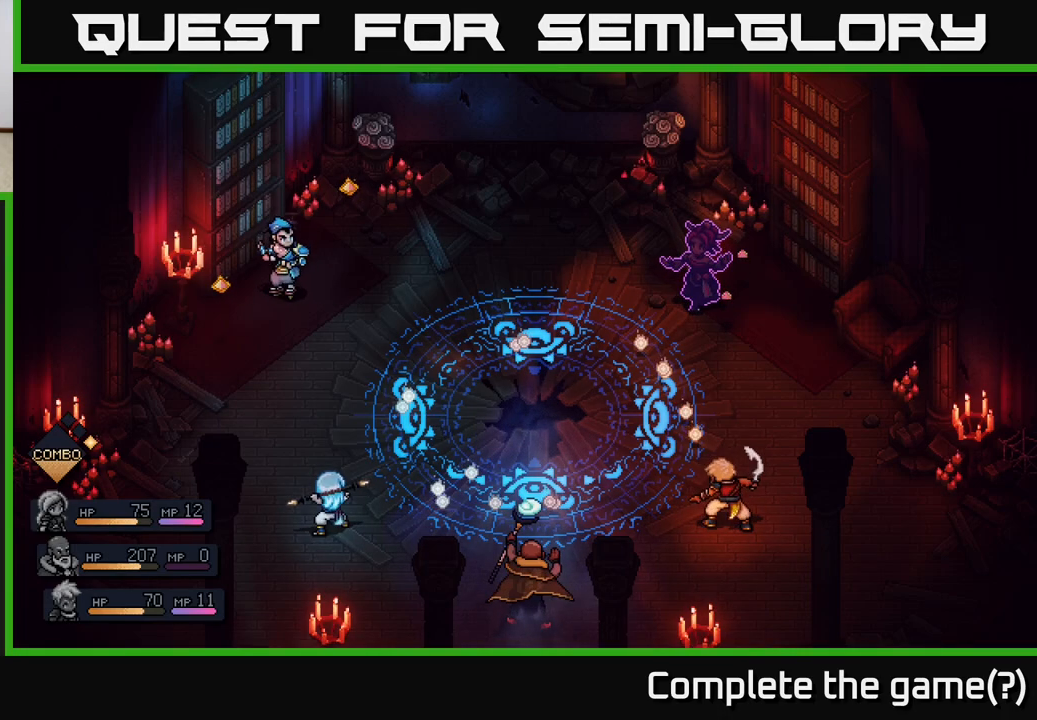
{"buttons": ["A"], "left_stick": "center", "right_stick": "center", "events": [[67, "A", "down"], [317, "A", "up"], [500, "A", "down"]]}
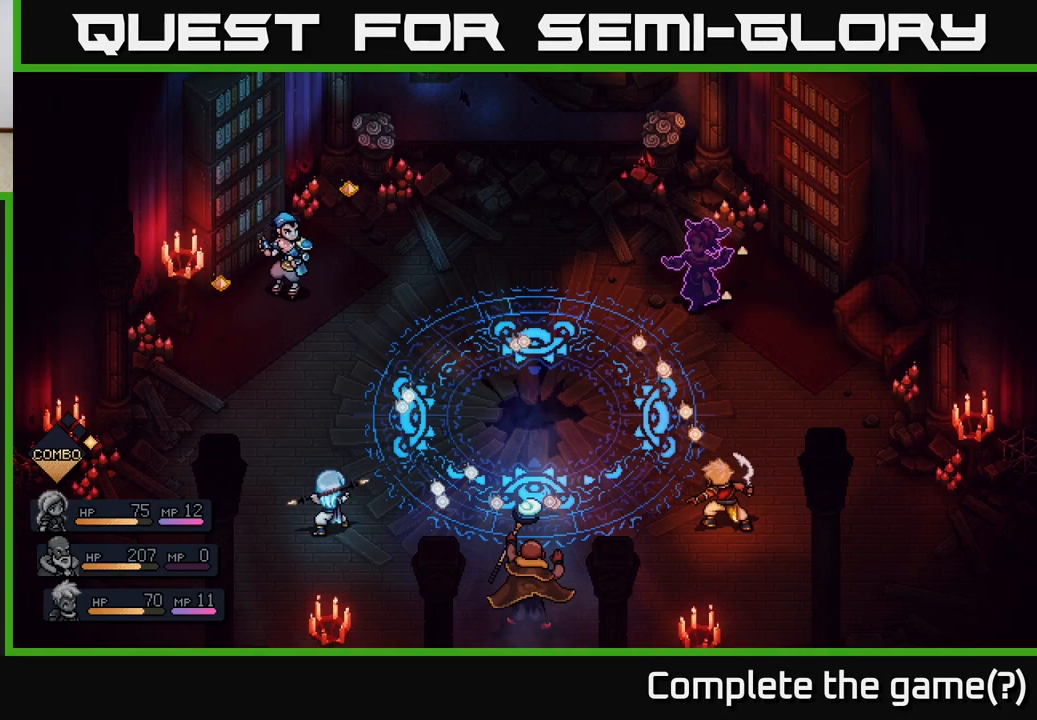
{"buttons": [], "left_stick": "center", "right_stick": "center", "events": [[183, "A", "up"], [317, "A", "down"], [450, "A", "up"]]}